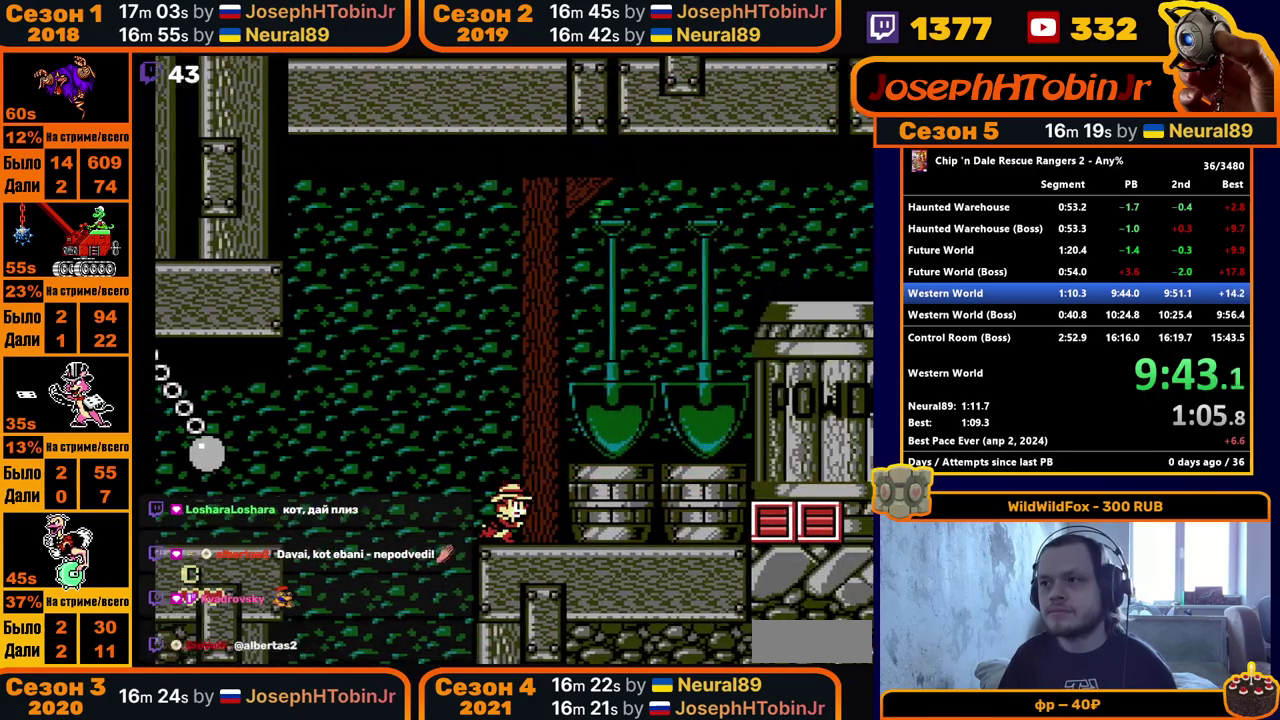
Gameplay with a controller (Nintendo layout); each line is a JSON object with the inputs held at the frame after it. "events" lists button and stick changes between this image and that frame as [ms after this image, input, new state], when the widget could be followed in between. Not read: L3 R3.
{"buttons": ["DPAD_RIGHT"], "events": [[117, "A", "down"], [267, "A", "up"]]}
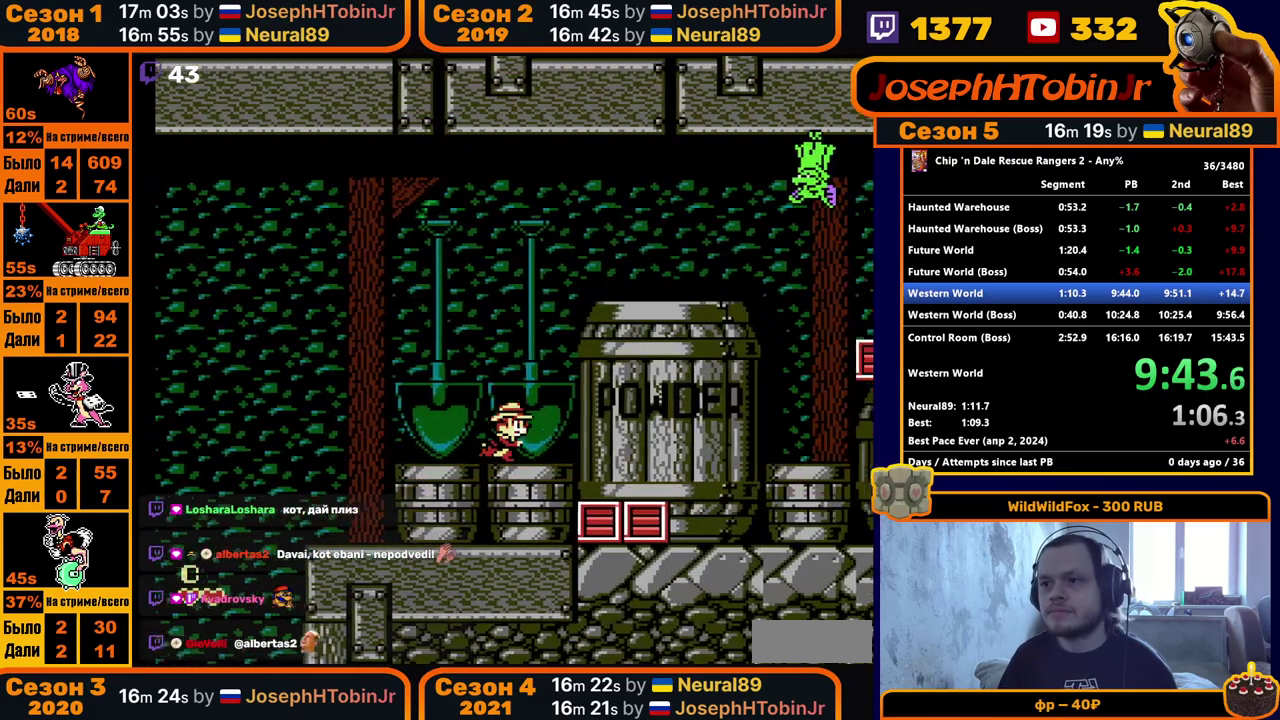
{"buttons": ["DPAD_RIGHT"], "events": []}
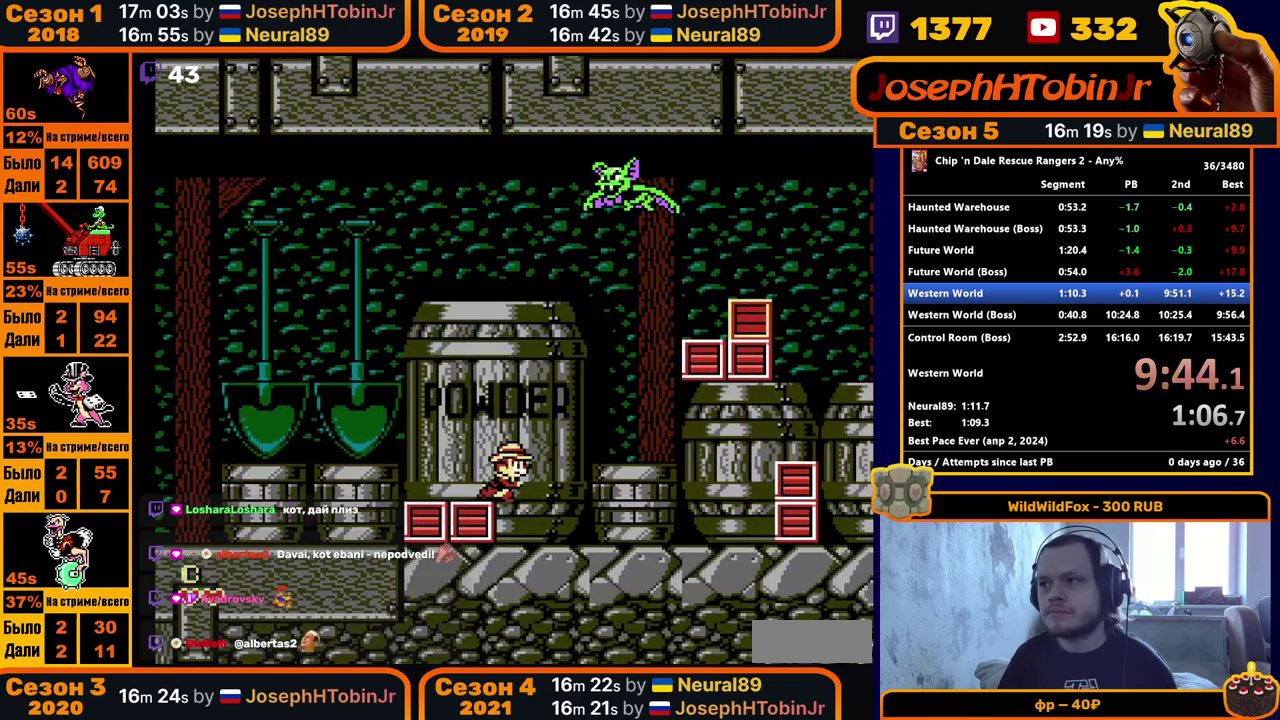
{"buttons": ["DPAD_RIGHT"], "events": []}
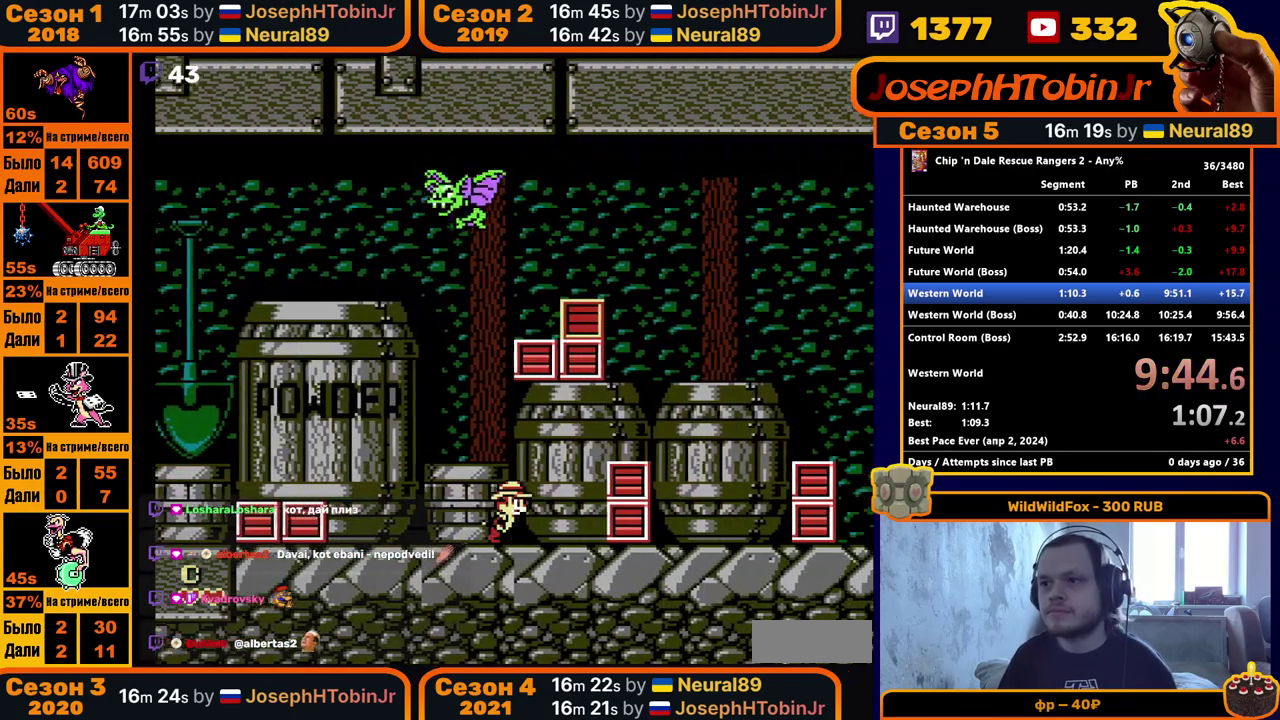
{"buttons": ["A", "DPAD_RIGHT"], "events": [[50, "A", "down"], [217, "A", "up"], [450, "A", "down"]]}
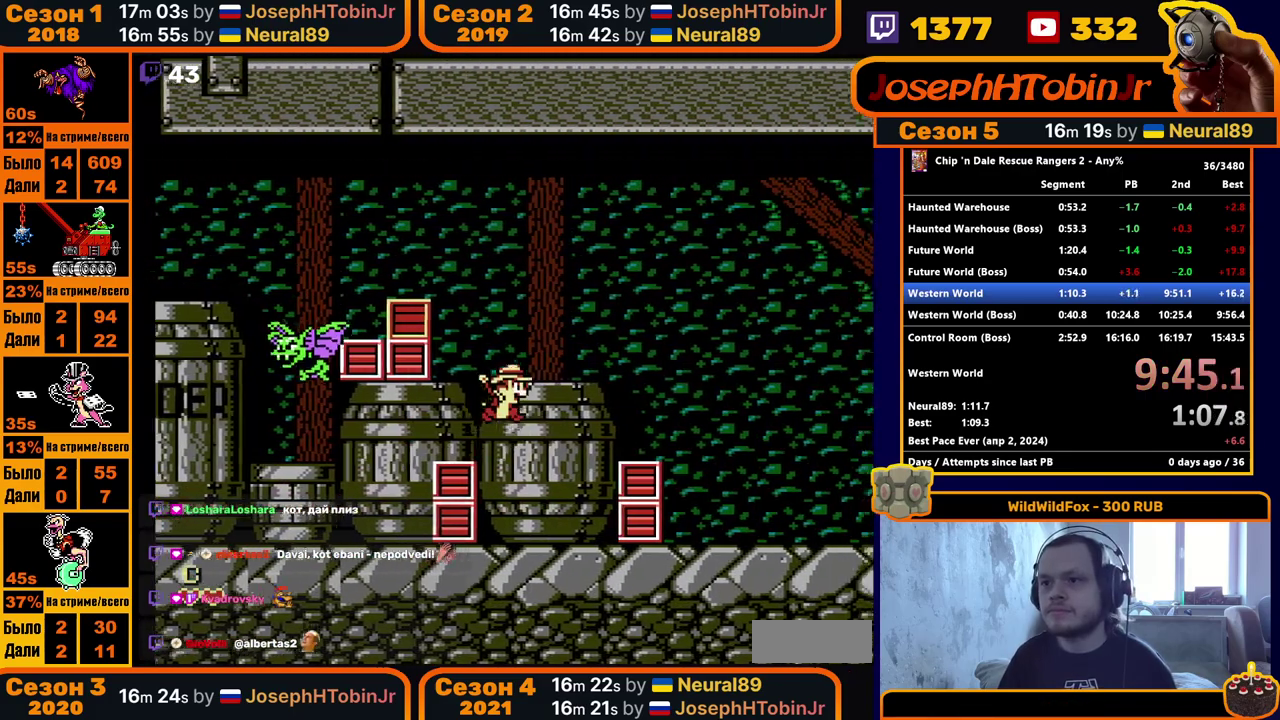
{"buttons": ["DPAD_RIGHT"], "events": [[67, "A", "up"]]}
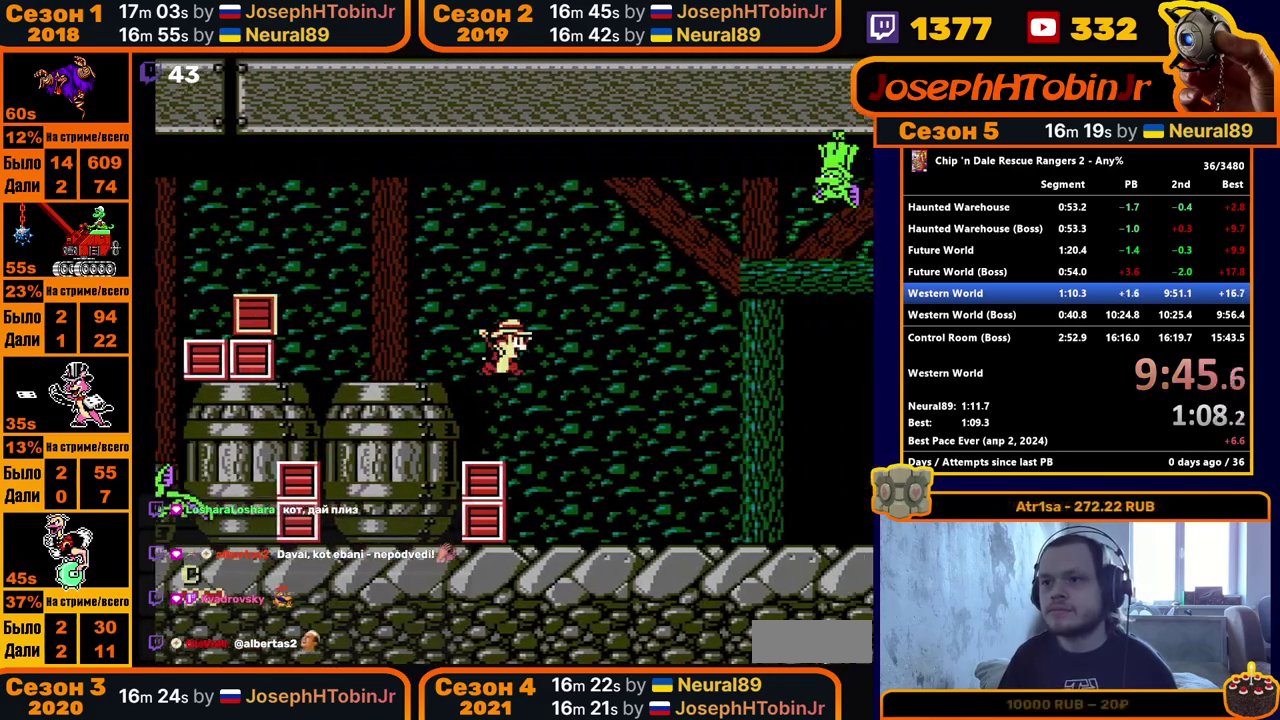
{"buttons": ["DPAD_RIGHT"], "events": []}
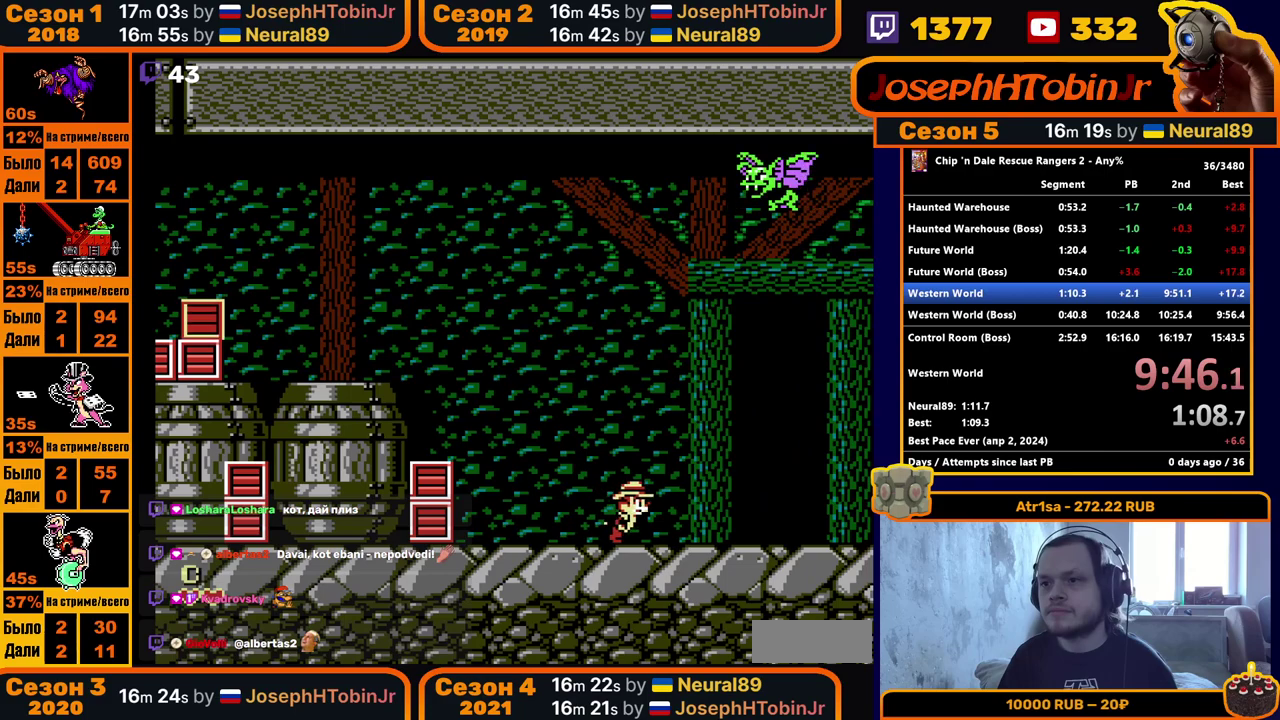
{"buttons": ["DPAD_RIGHT"], "events": []}
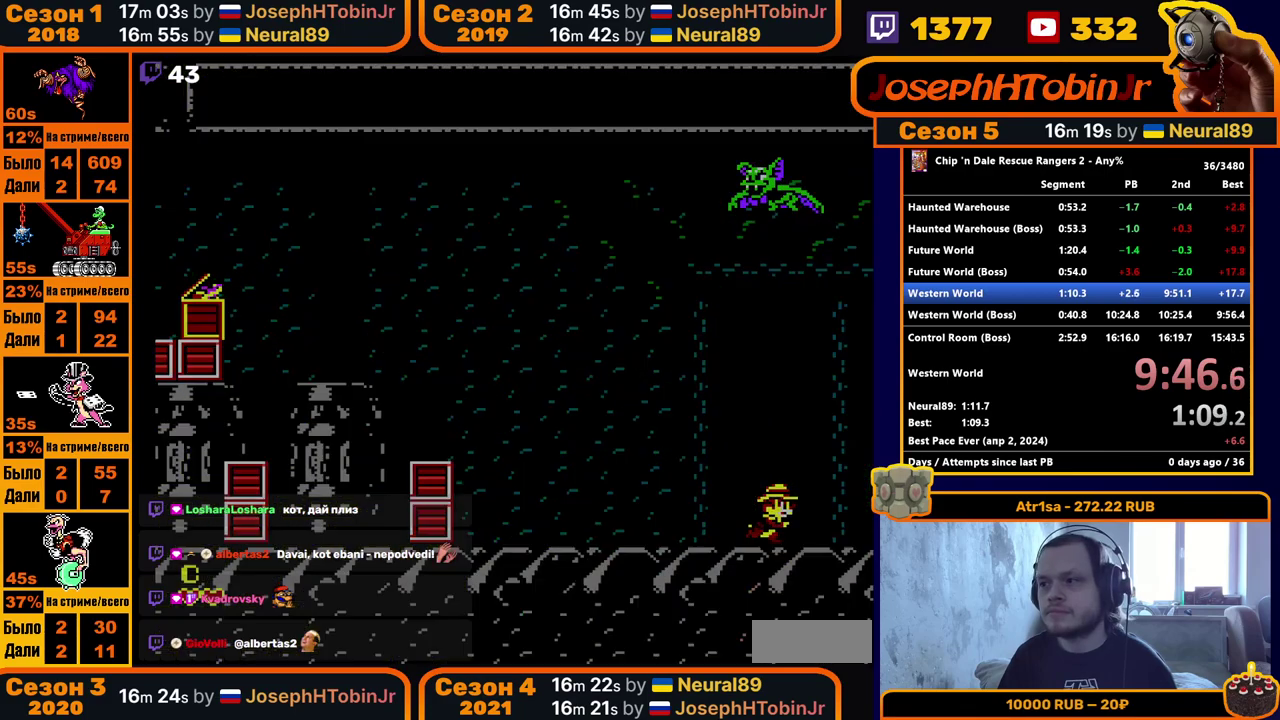
{"buttons": [], "events": [[233, "DPAD_RIGHT", "up"]]}
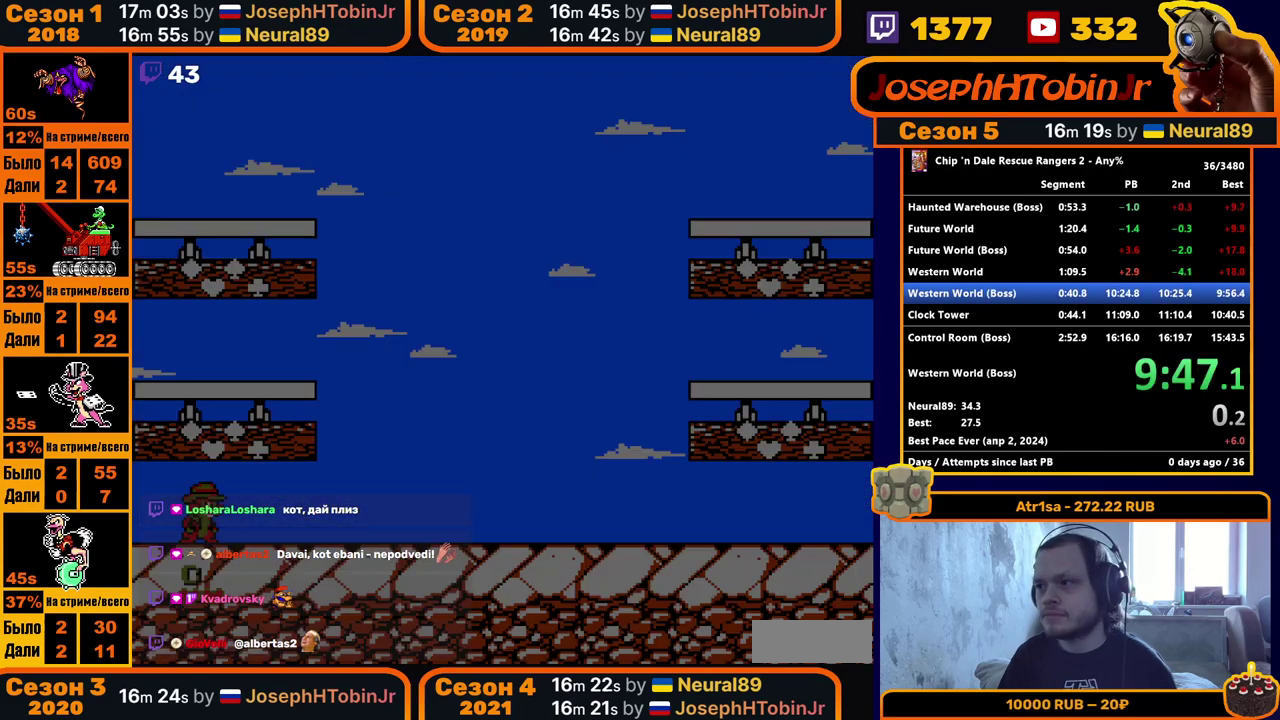
{"buttons": ["DPAD_RIGHT"], "events": [[167, "DPAD_RIGHT", "down"]]}
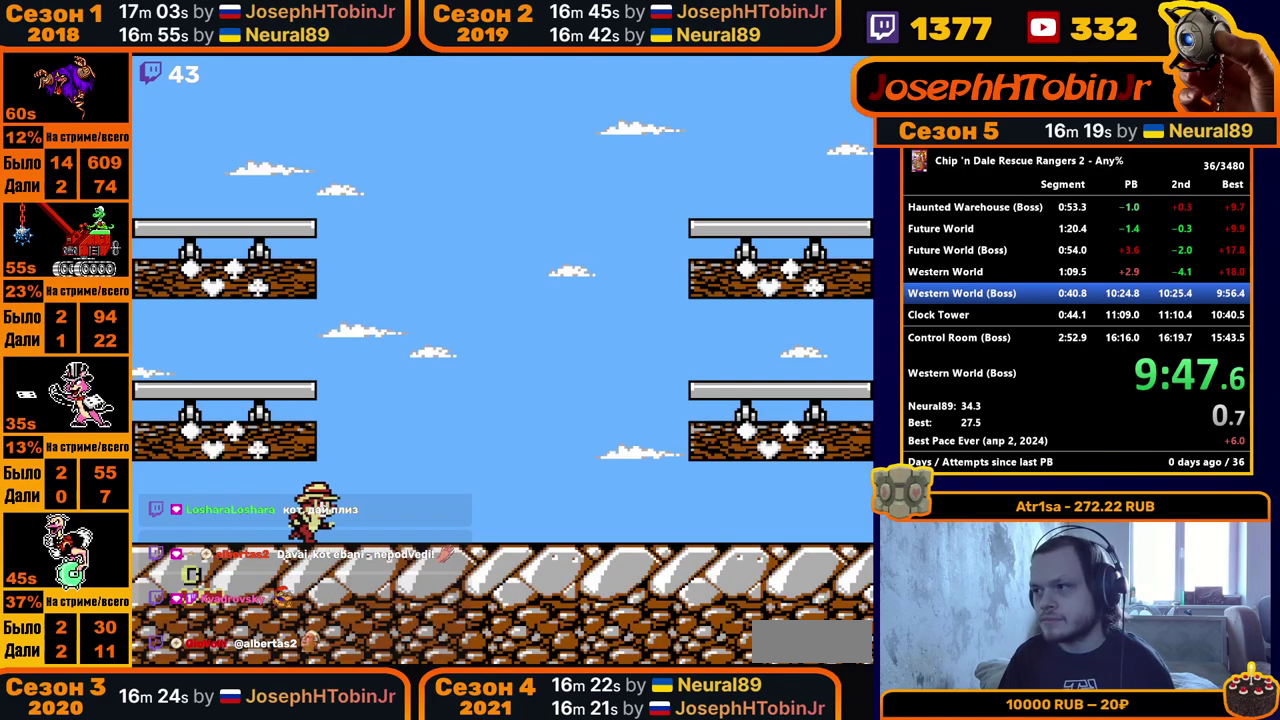
{"buttons": ["DPAD_RIGHT"], "events": []}
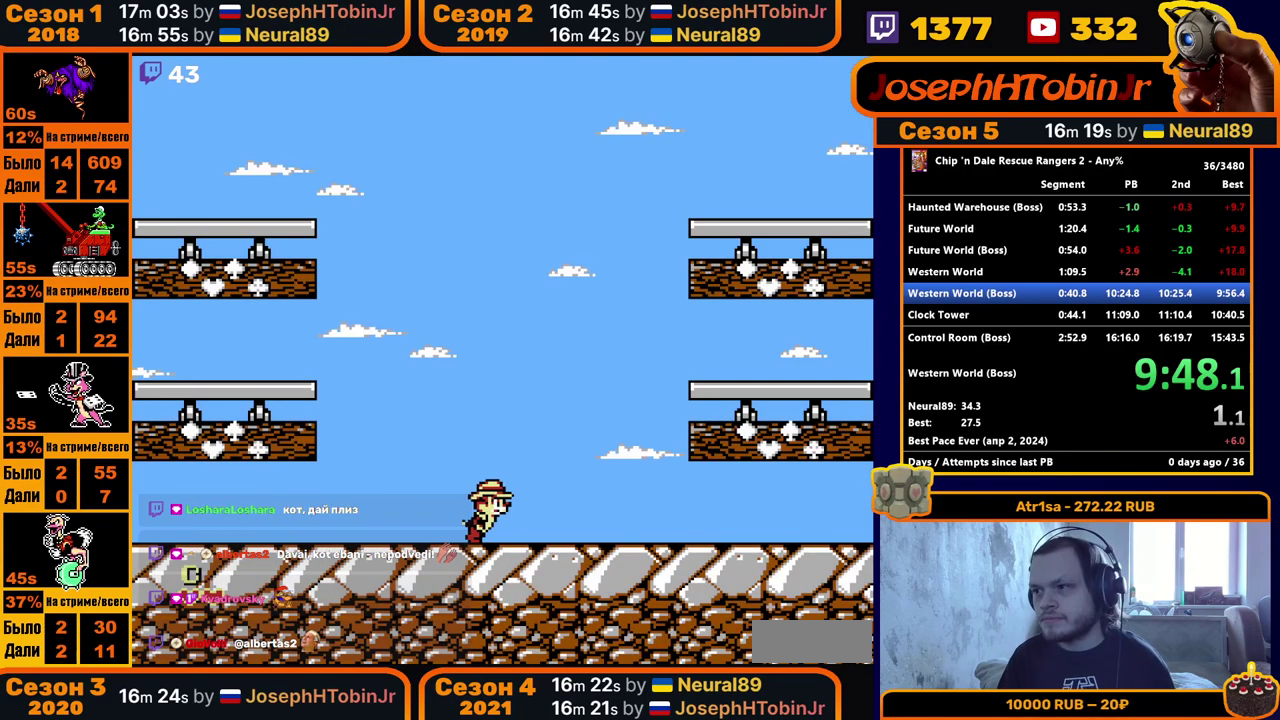
{"buttons": [], "events": [[117, "DPAD_RIGHT", "up"]]}
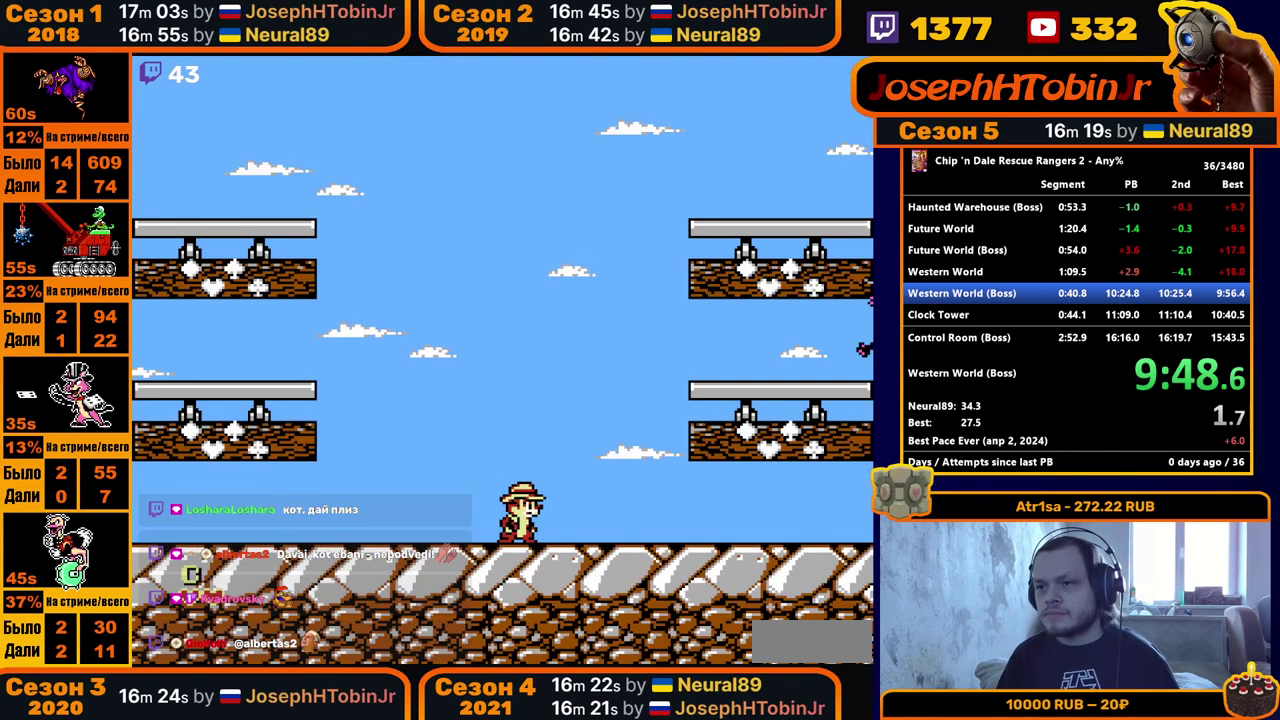
{"buttons": [], "events": []}
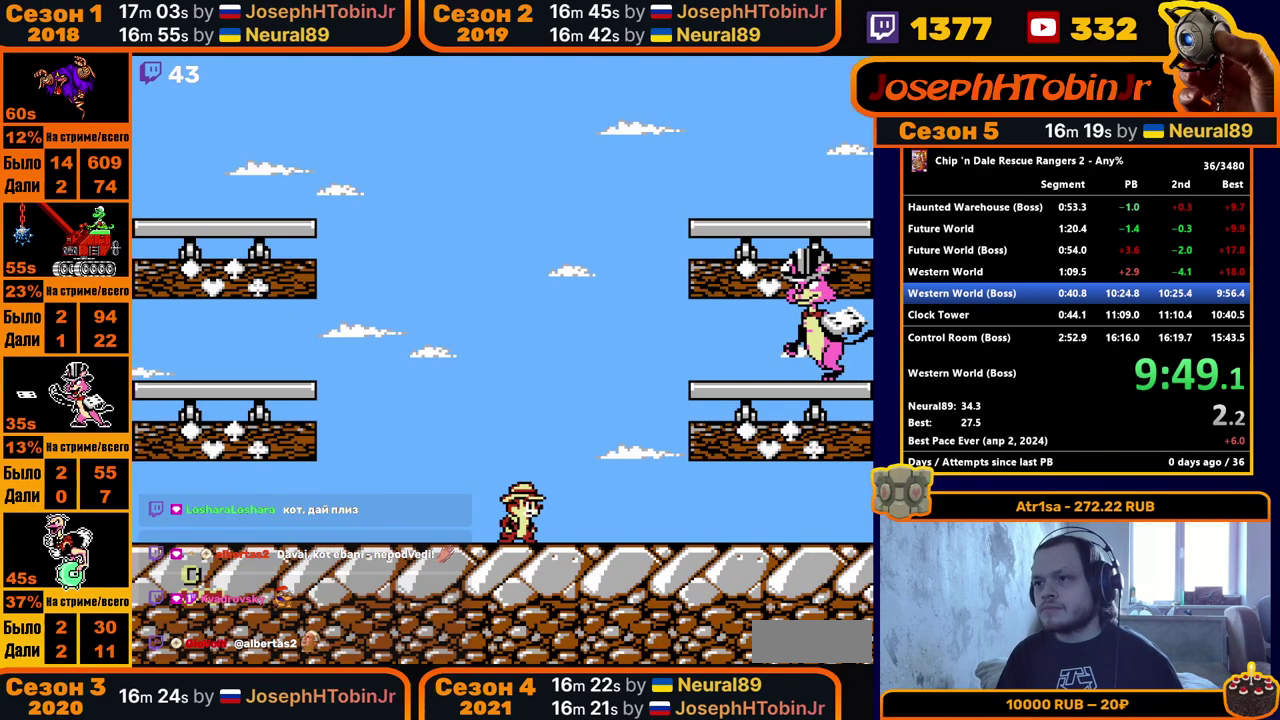
{"buttons": [], "events": []}
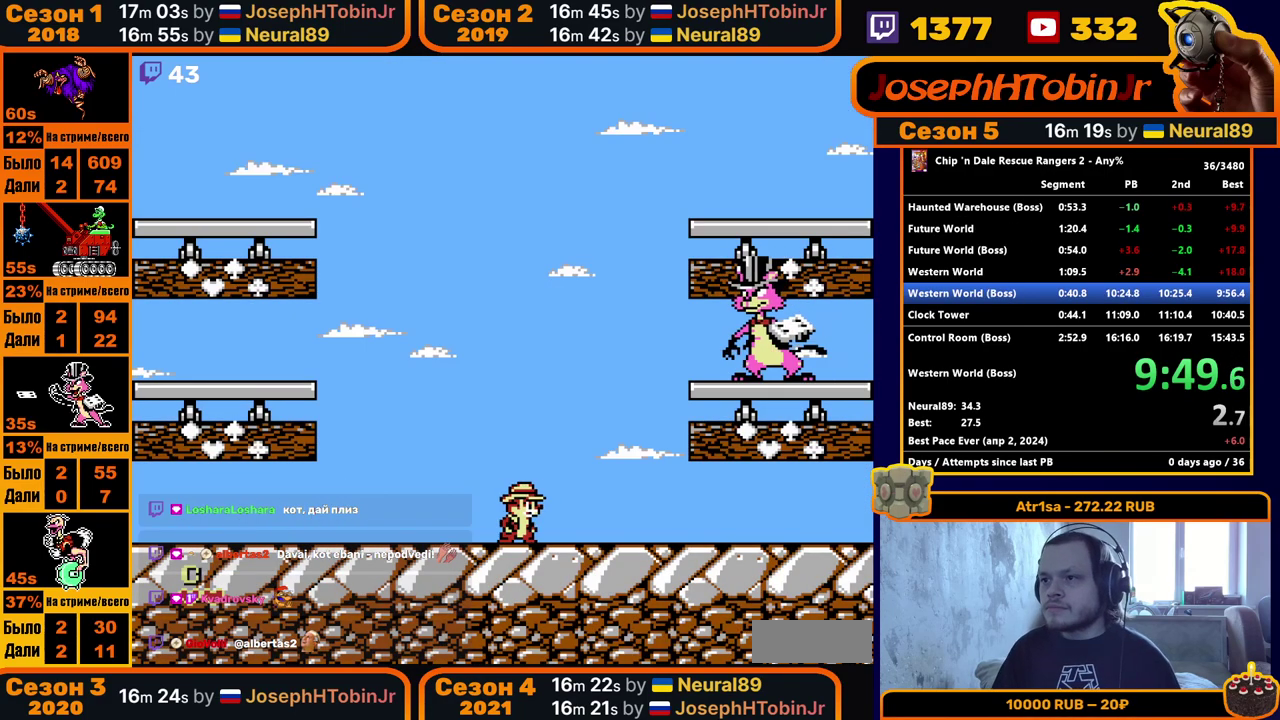
{"buttons": [], "events": []}
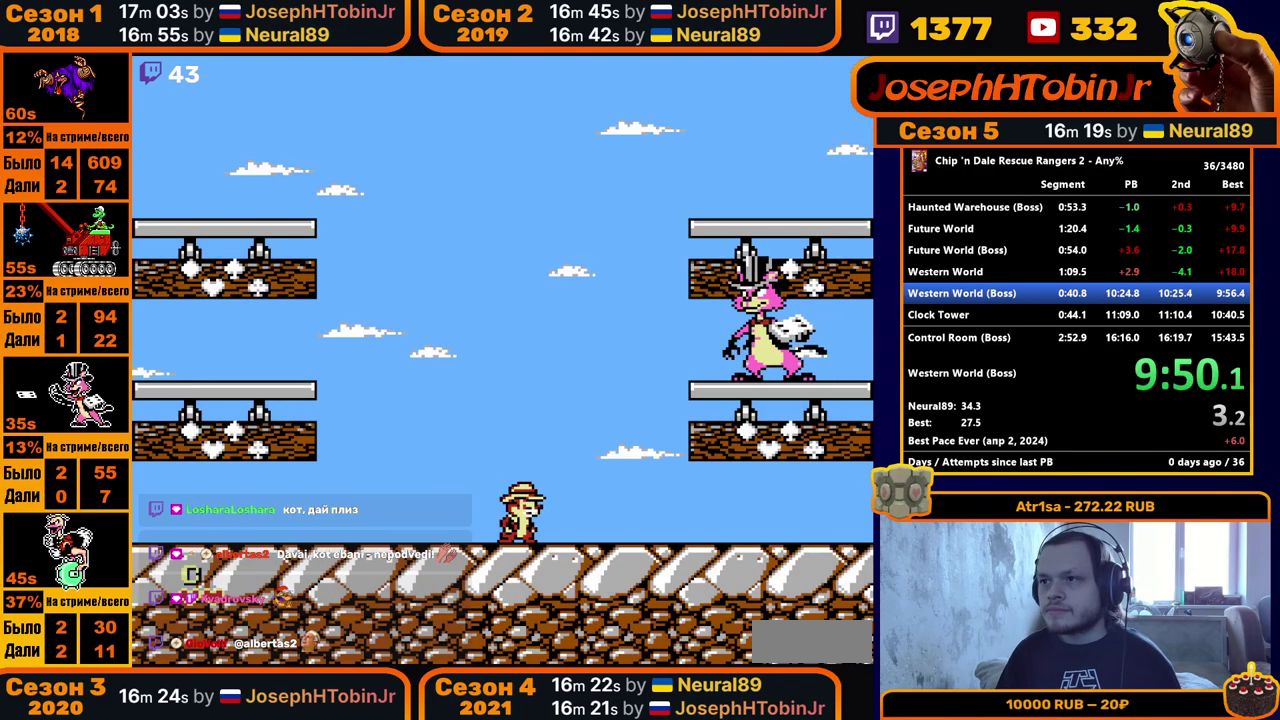
{"buttons": ["DPAD_RIGHT"], "events": [[233, "DPAD_RIGHT", "down"], [317, "DPAD_RIGHT", "up"], [450, "DPAD_RIGHT", "down"]]}
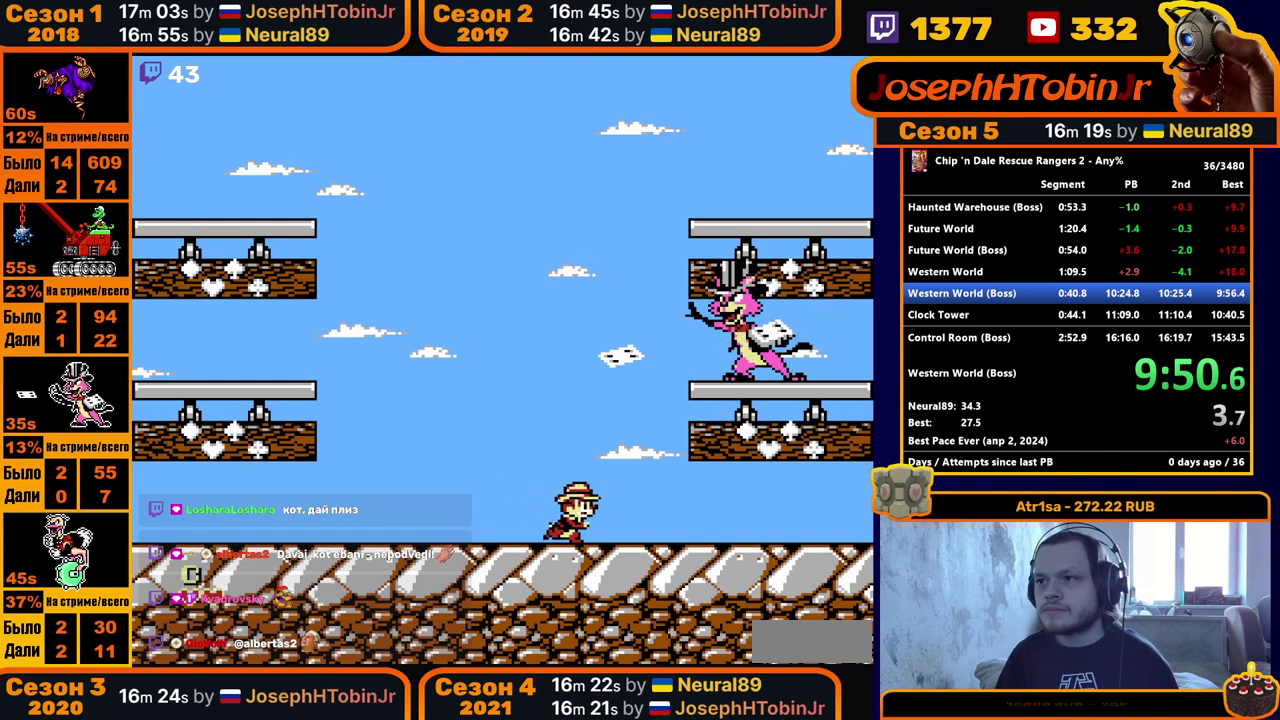
{"buttons": [], "events": [[100, "DPAD_RIGHT", "up"]]}
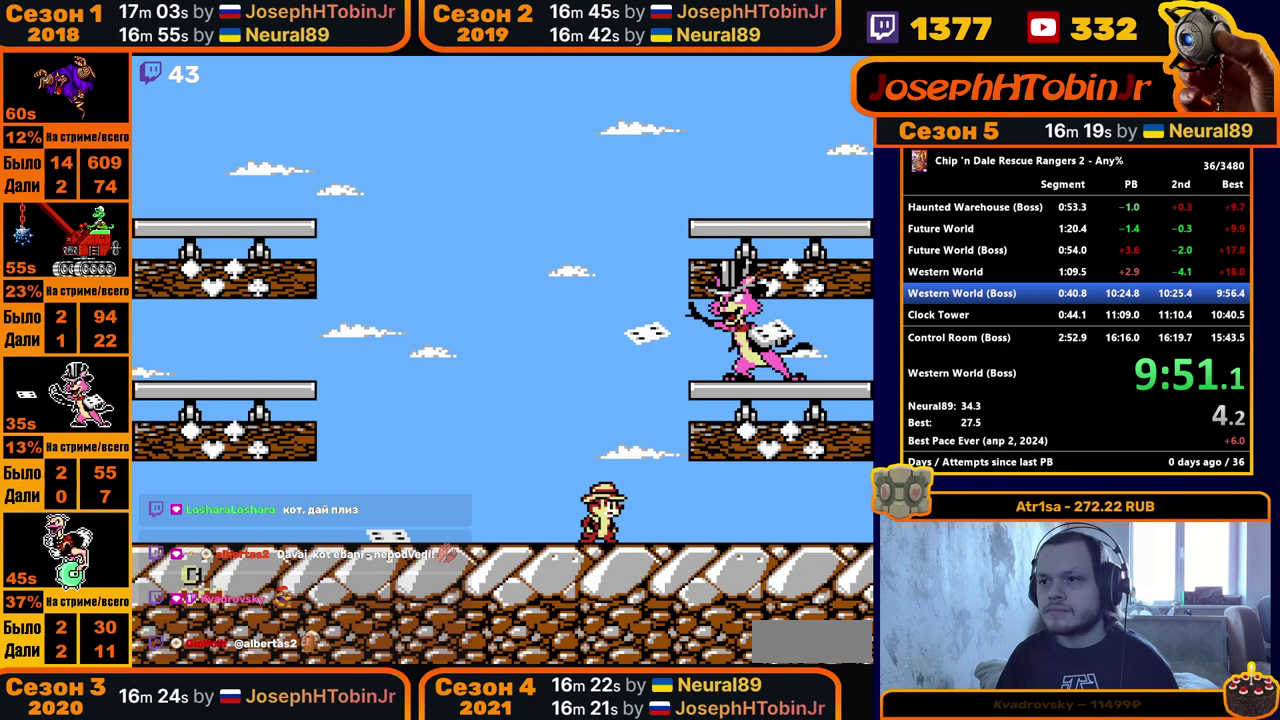
{"buttons": ["DPAD_LEFT"], "events": [[233, "DPAD_LEFT", "down"]]}
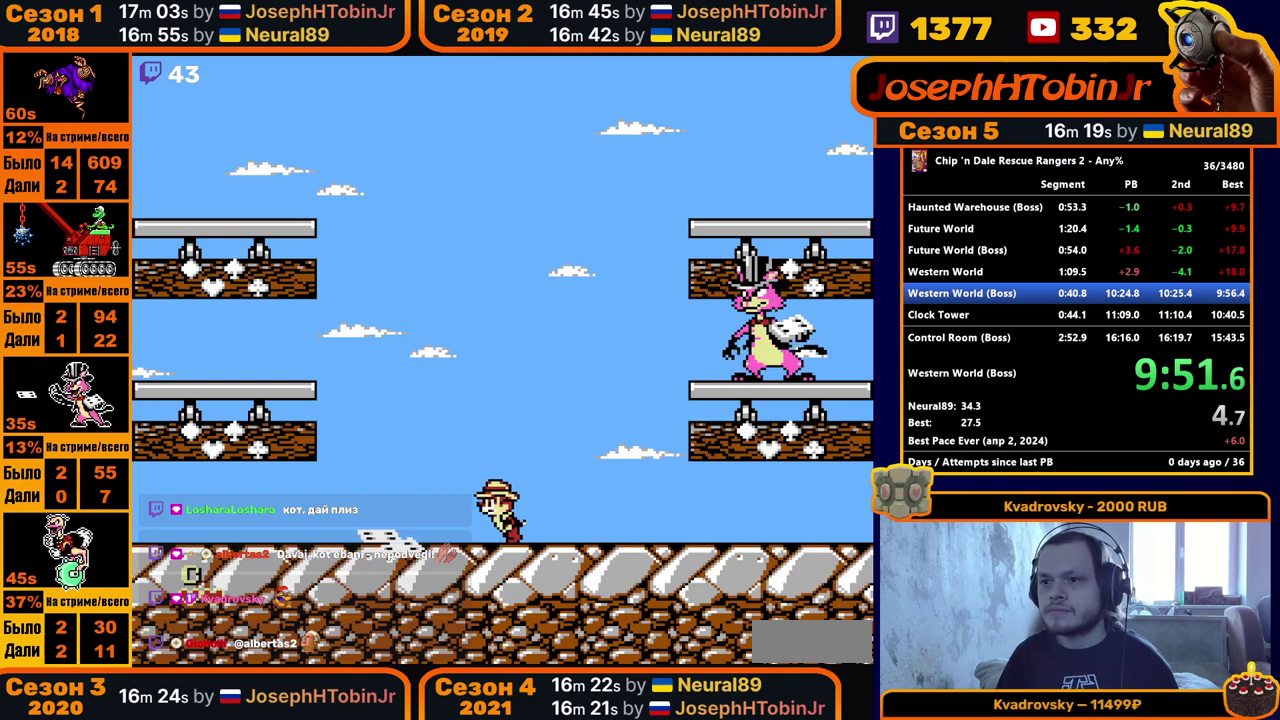
{"buttons": ["DPAD_RIGHT"], "events": [[300, "B", "down"], [367, "B", "up"], [400, "DPAD_LEFT", "up"], [483, "DPAD_RIGHT", "down"]]}
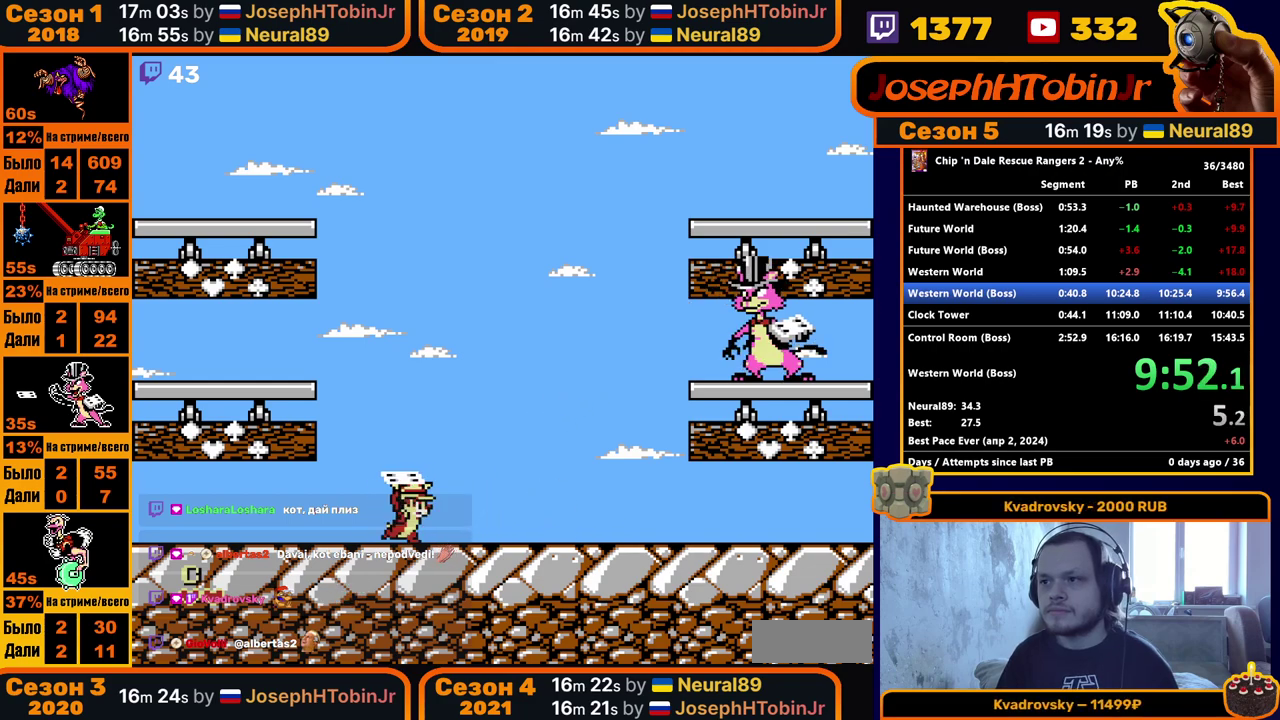
{"buttons": ["DPAD_RIGHT"], "events": [[283, "DPAD_RIGHT", "up"], [417, "DPAD_RIGHT", "down"]]}
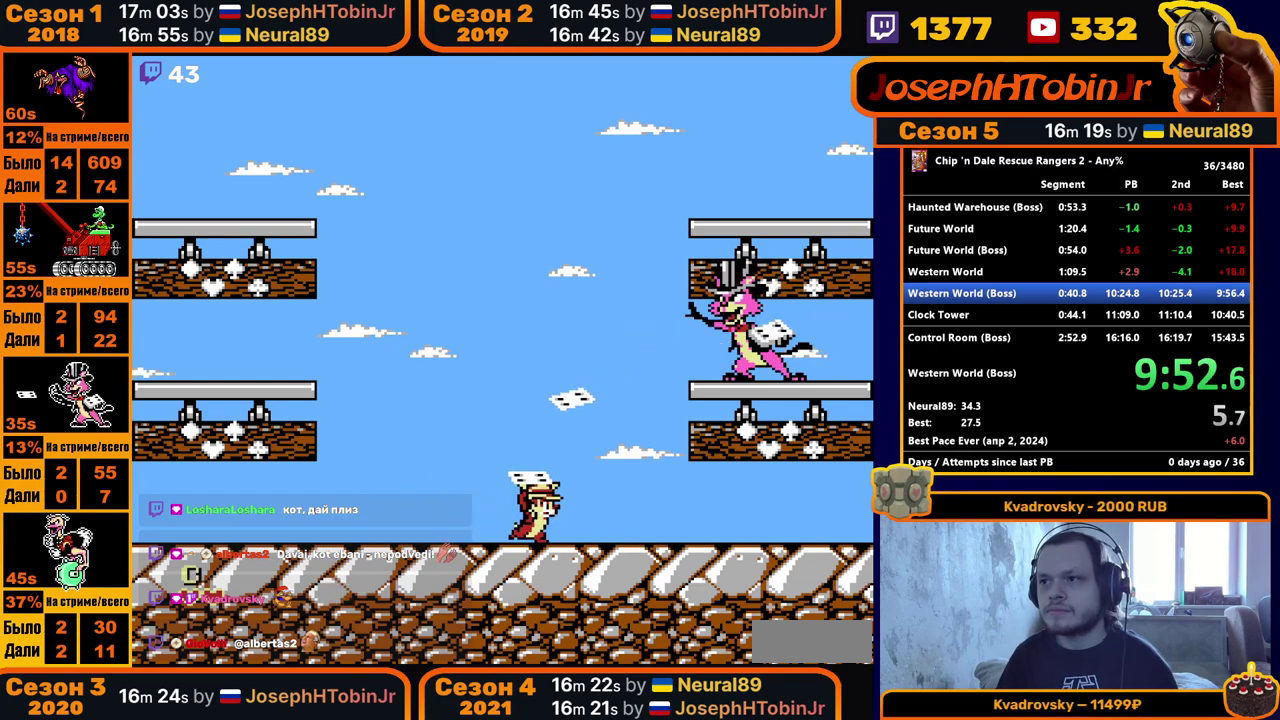
{"buttons": [], "events": [[50, "DPAD_UP", "down"], [133, "B", "down"], [217, "B", "up"], [417, "DPAD_UP", "up"], [450, "DPAD_RIGHT", "up"]]}
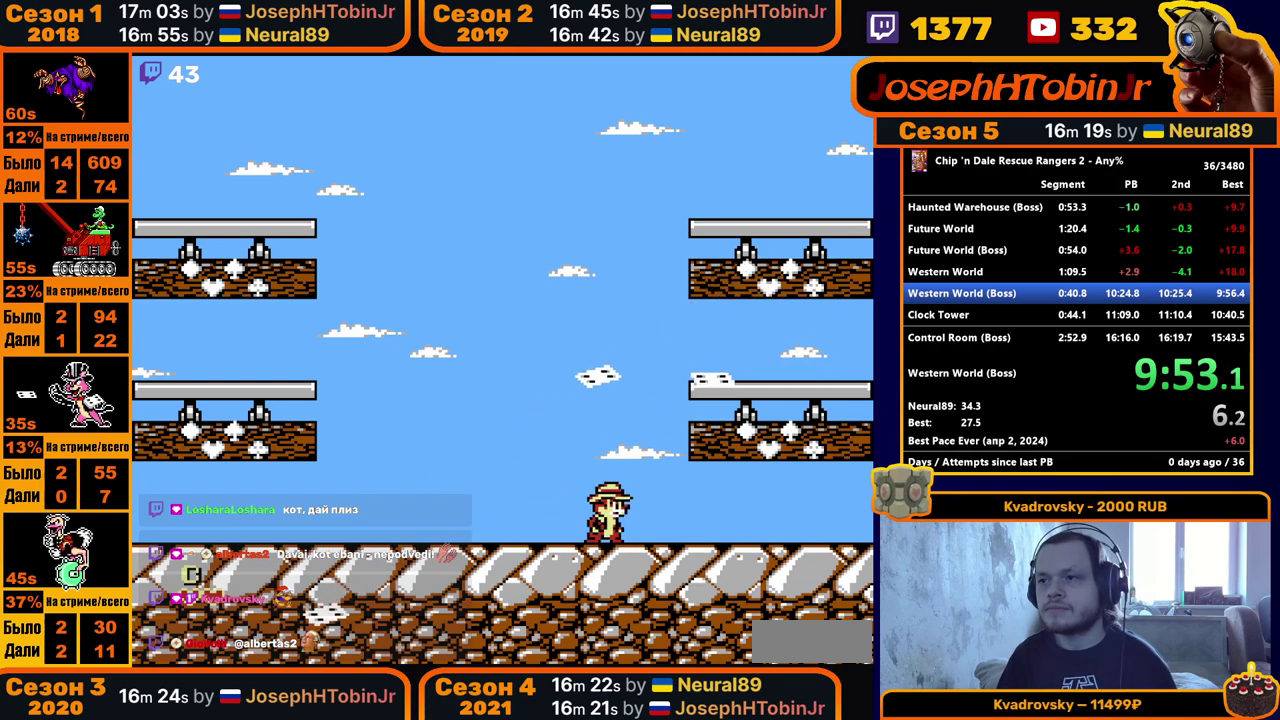
{"buttons": [], "events": []}
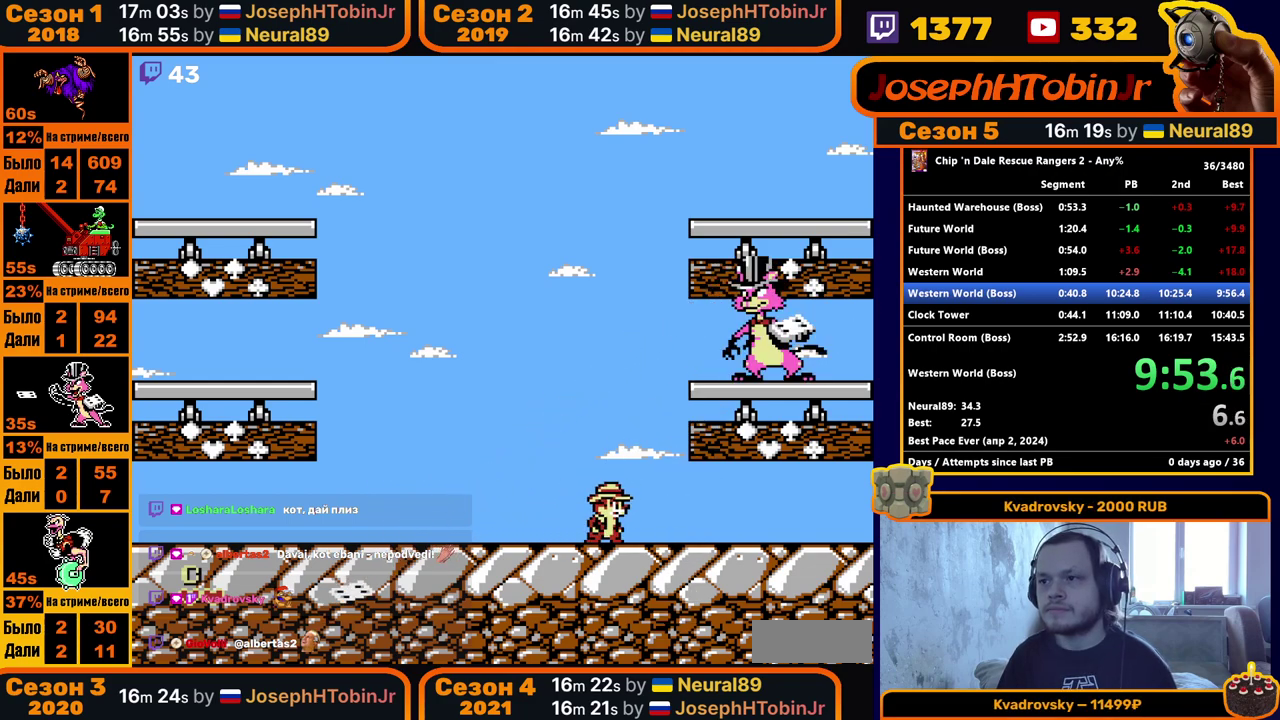
{"buttons": [], "events": [[183, "DPAD_LEFT", "down"], [283, "DPAD_LEFT", "up"]]}
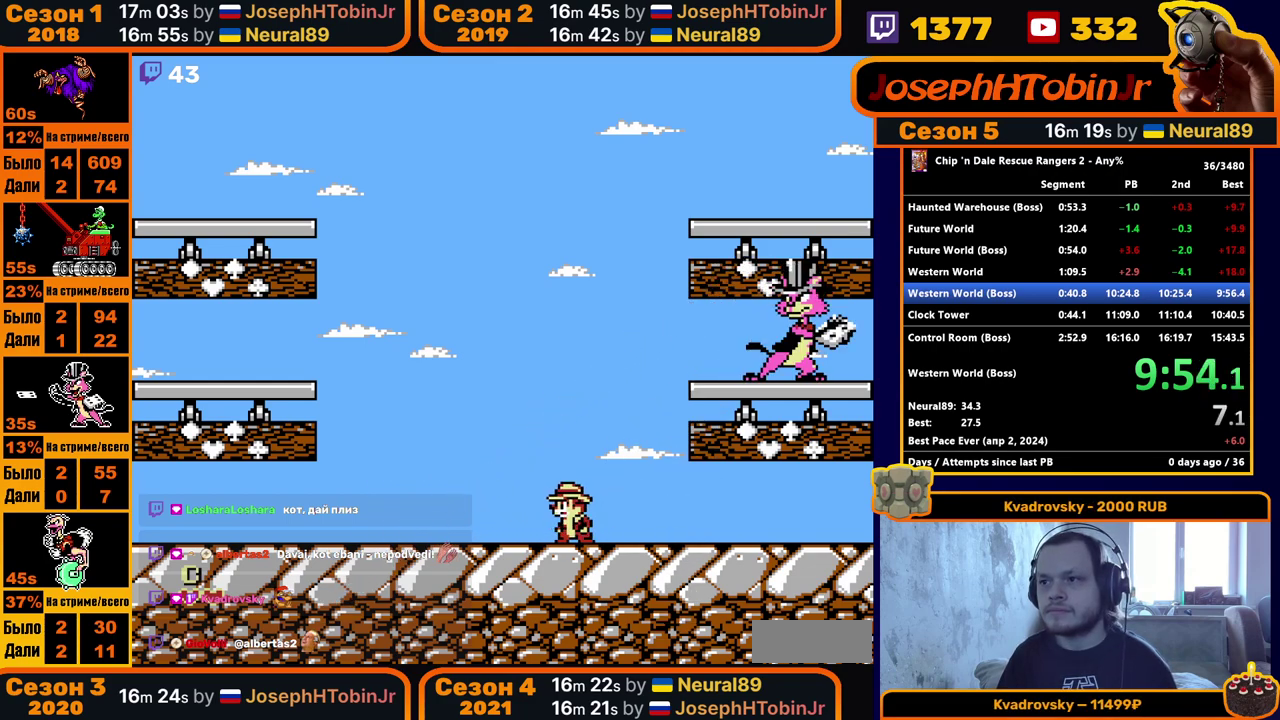
{"buttons": ["A", "DPAD_LEFT"], "events": [[200, "DPAD_LEFT", "down"], [317, "A", "down"]]}
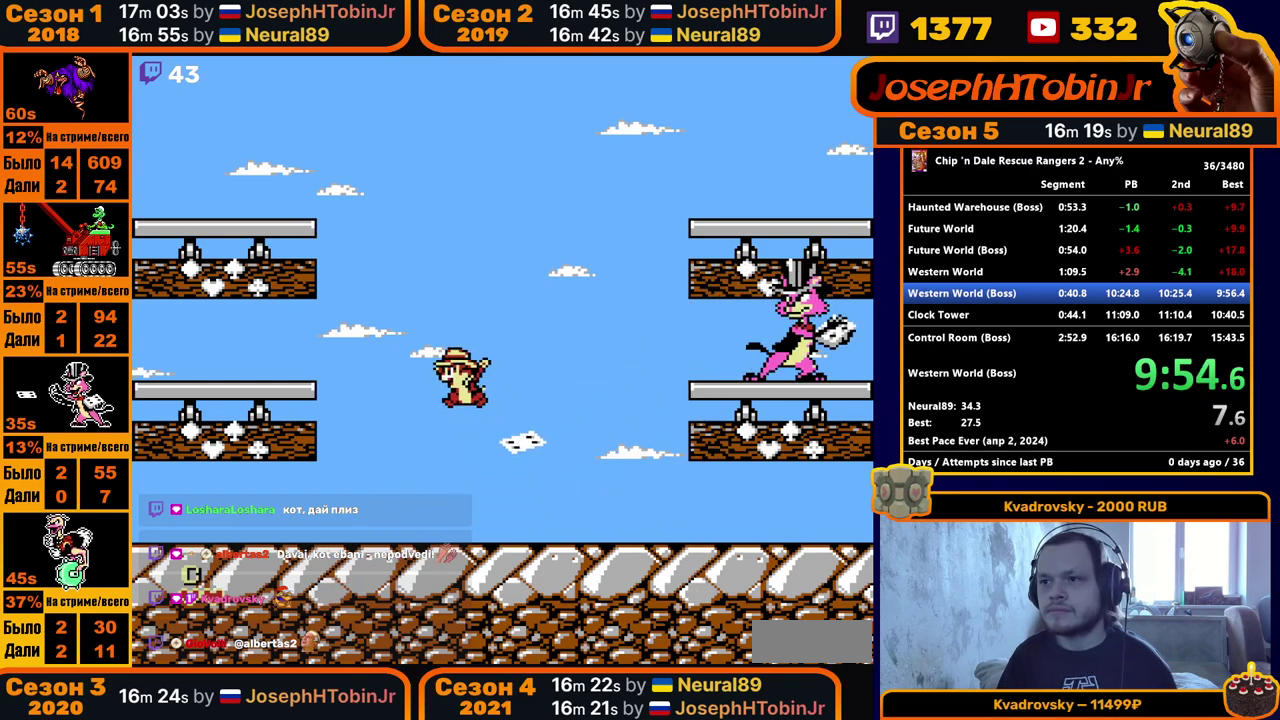
{"buttons": ["A", "DPAD_LEFT"], "events": [[50, "A", "up"], [50, "DPAD_LEFT", "up"], [67, "DPAD_RIGHT", "down"], [167, "DPAD_RIGHT", "up"], [300, "DPAD_LEFT", "down"], [417, "A", "down"]]}
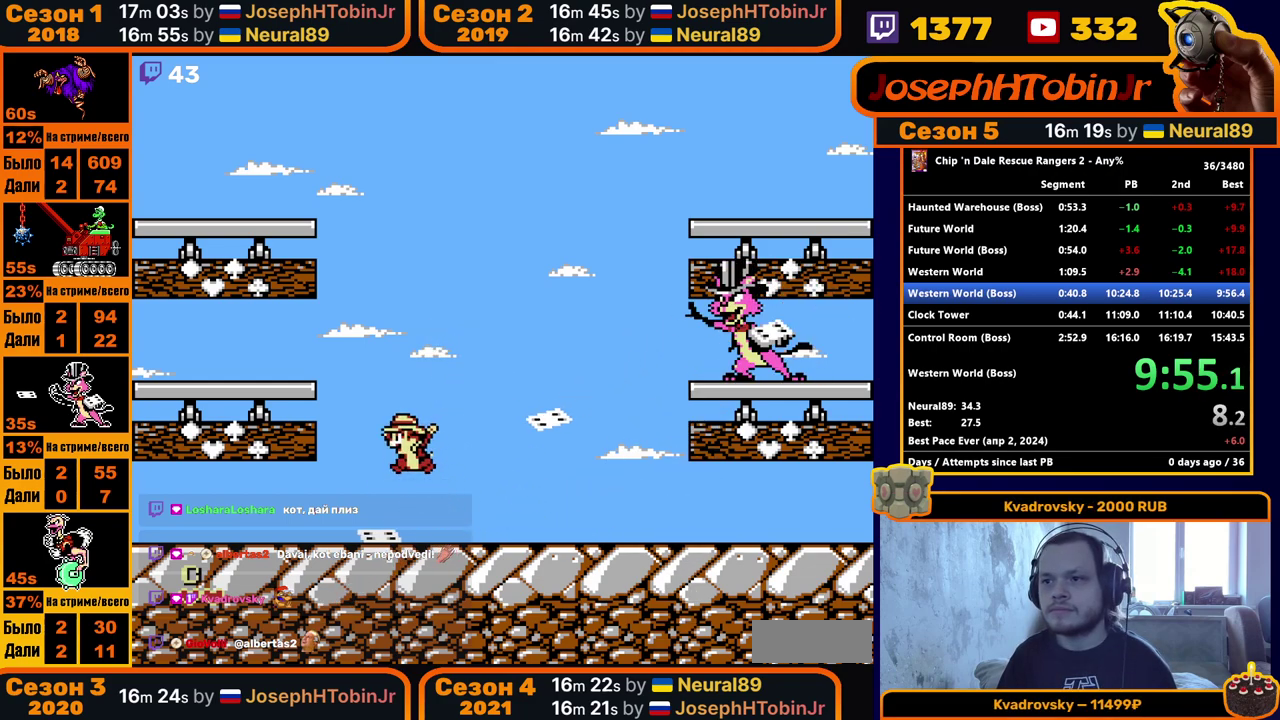
{"buttons": ["DPAD_LEFT"], "events": [[17, "DPAD_LEFT", "up"], [100, "DPAD_RIGHT", "down"], [117, "A", "up"], [283, "DPAD_RIGHT", "up"], [350, "DPAD_LEFT", "down"]]}
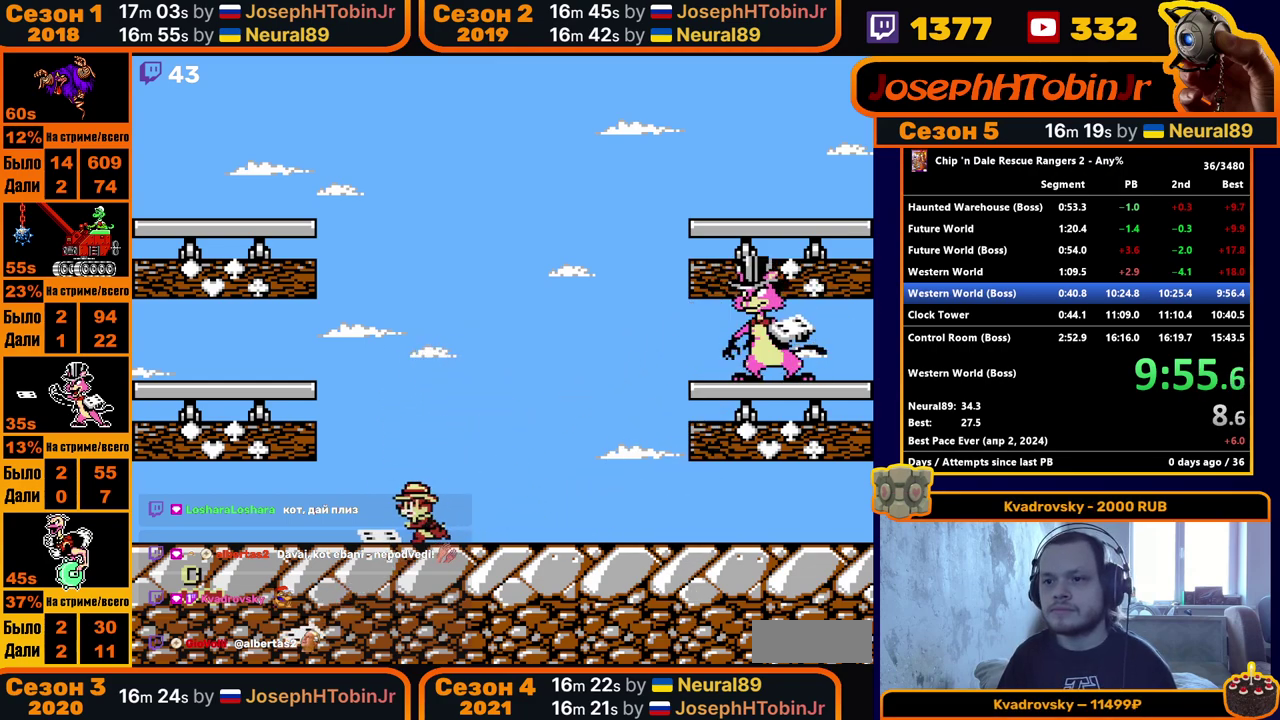
{"buttons": ["DPAD_RIGHT"], "events": [[33, "B", "down"], [100, "B", "up"], [117, "DPAD_LEFT", "up"], [150, "DPAD_RIGHT", "down"]]}
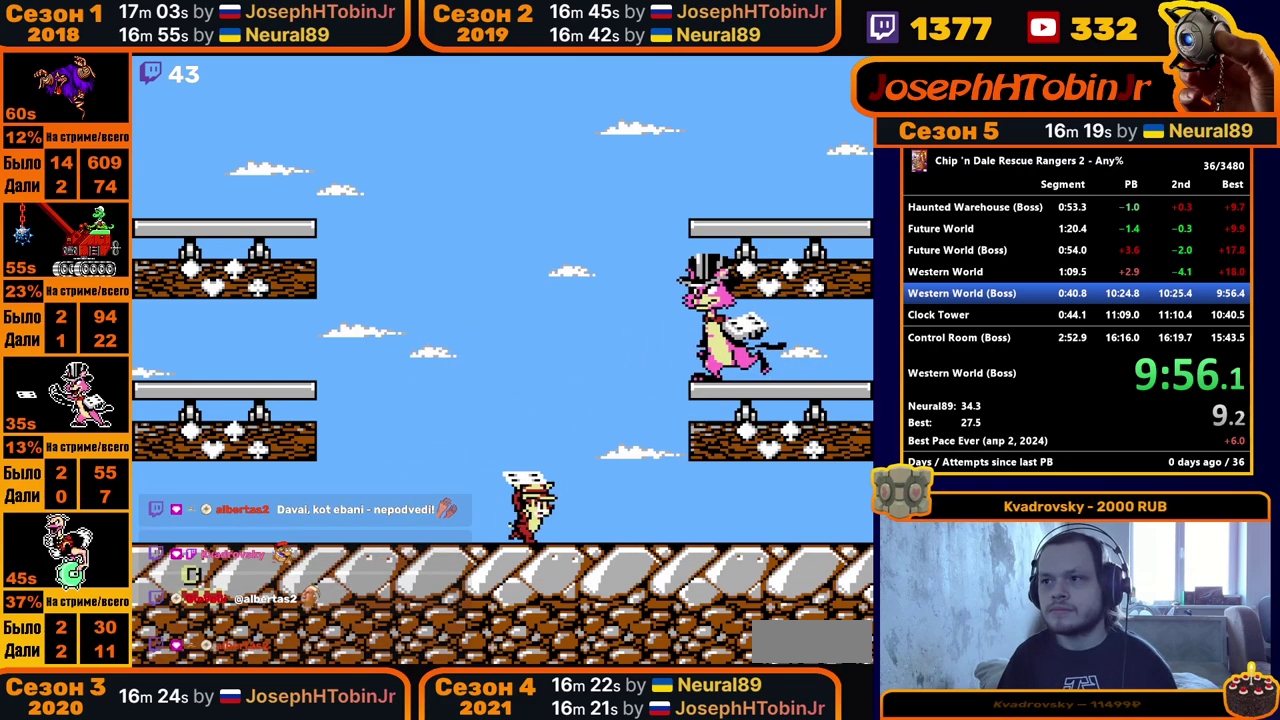
{"buttons": ["B", "DPAD_UP"], "events": [[33, "DPAD_RIGHT", "up"], [367, "DPAD_UP", "down"], [467, "B", "down"]]}